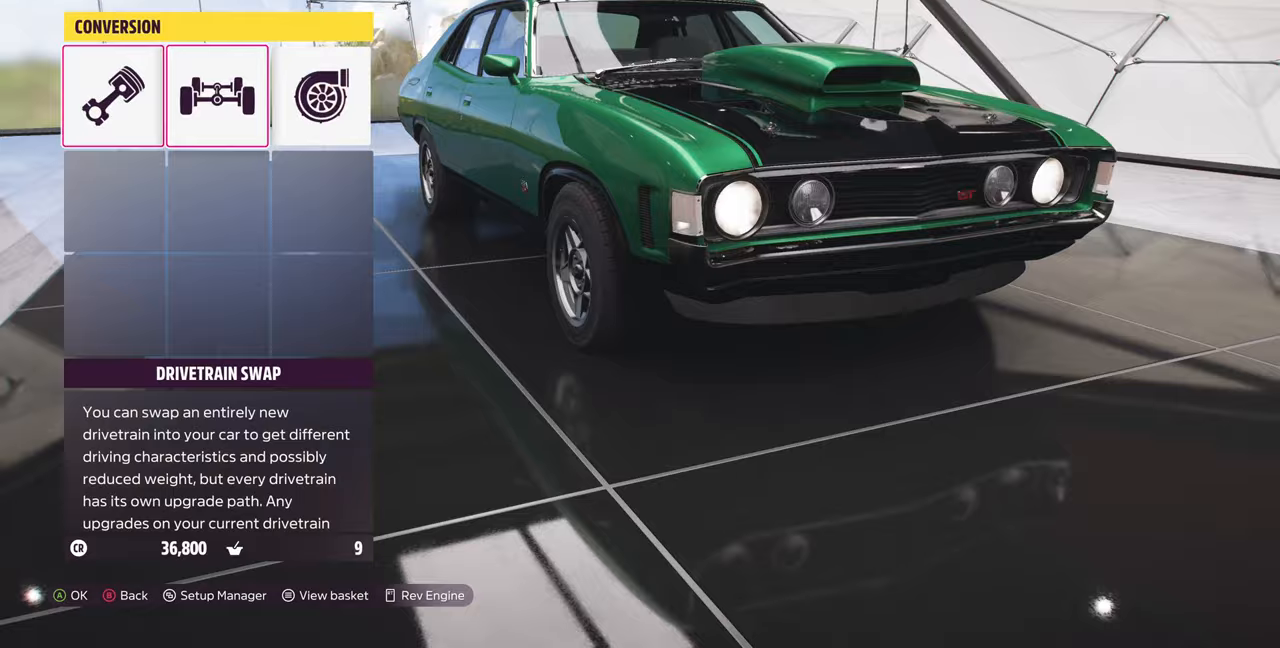
Gameplay with a controller (PlayStation layout); each line is a JSON object with the inputs held at the frame after it (dt_ms = milliseconds from this image to that frame). "events" lists button and stick changes between this image and that frame as [ms after this image, input, new state], when the widget could be followed in between. Not read: R2.
{"dt_ms": 1000, "buttons": [], "left_stick": "center", "right_stick": "center"}
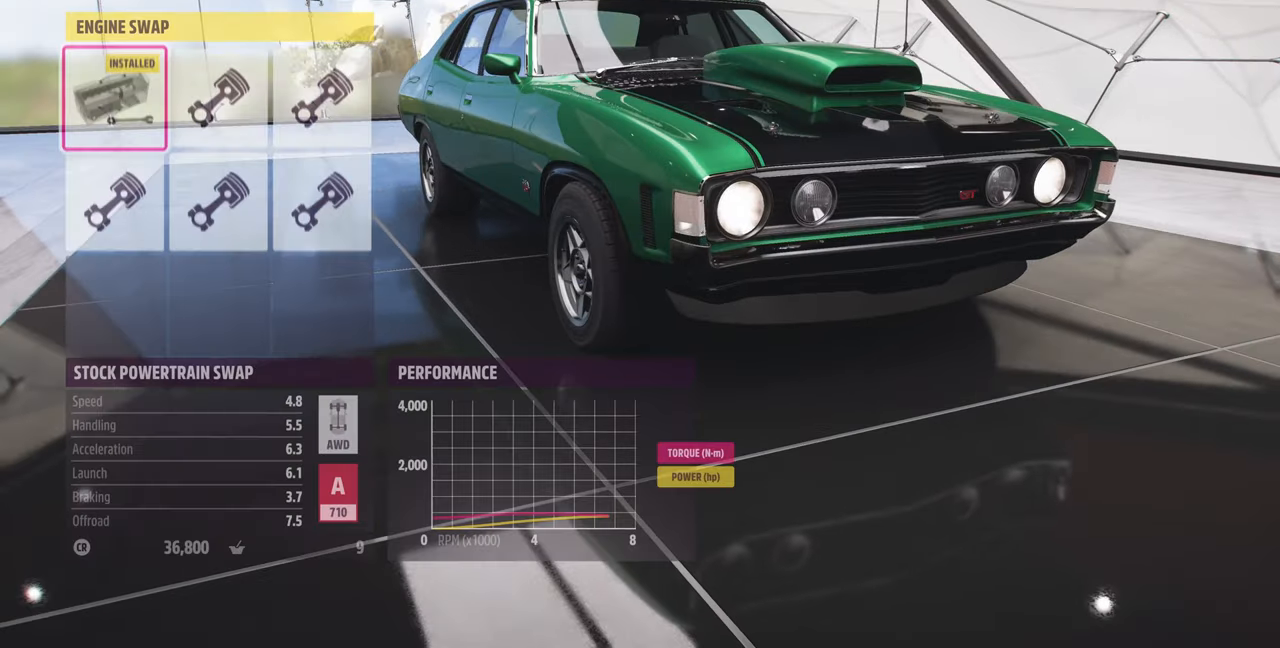
{"dt_ms": 500, "buttons": [], "left_stick": "center", "right_stick": "center", "events": []}
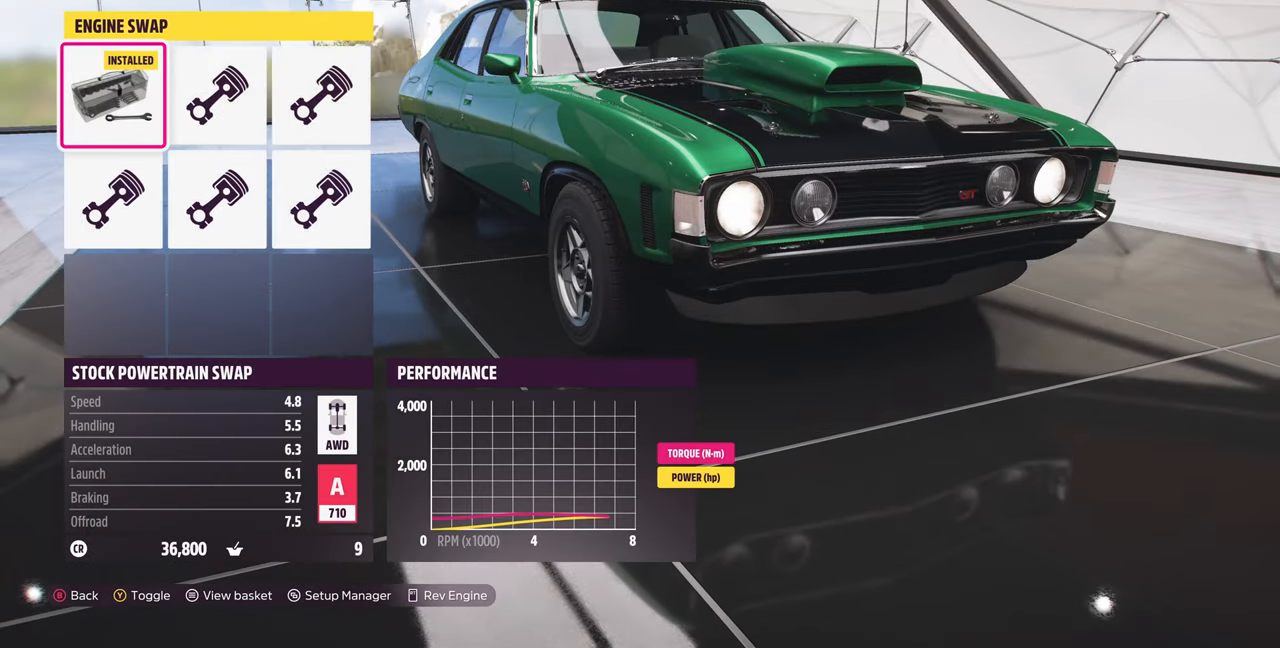
{"dt_ms": 500, "buttons": ["DPAD_RIGHT"], "left_stick": "center", "right_stick": "center", "events": [[200, "DPAD_RIGHT", "down"], [333, "DPAD_RIGHT", "up"], [433, "DPAD_RIGHT", "down"]]}
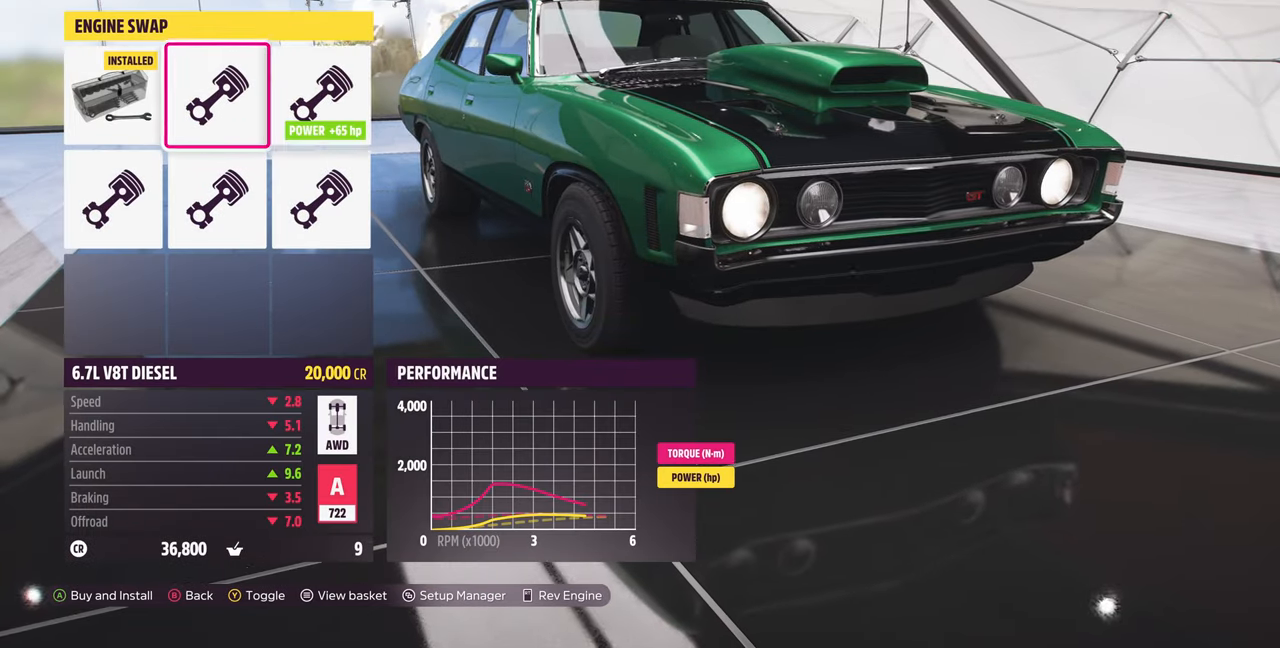
{"dt_ms": 500, "buttons": [], "left_stick": "center", "right_stick": "center", "events": [[33, "DPAD_RIGHT", "up"], [167, "DPAD_DOWN", "down"], [300, "DPAD_DOWN", "up"]]}
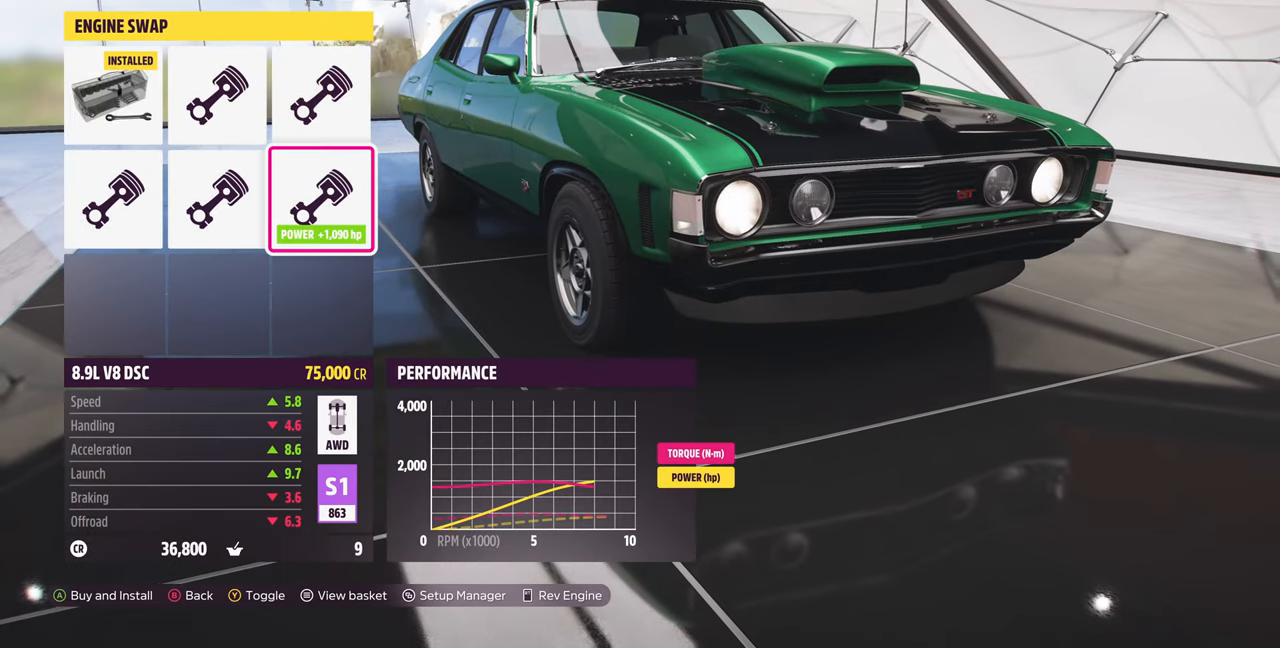
{"dt_ms": 500, "buttons": ["DPAD_UP"], "left_stick": "center", "right_stick": "center", "events": [[467, "DPAD_UP", "down"]]}
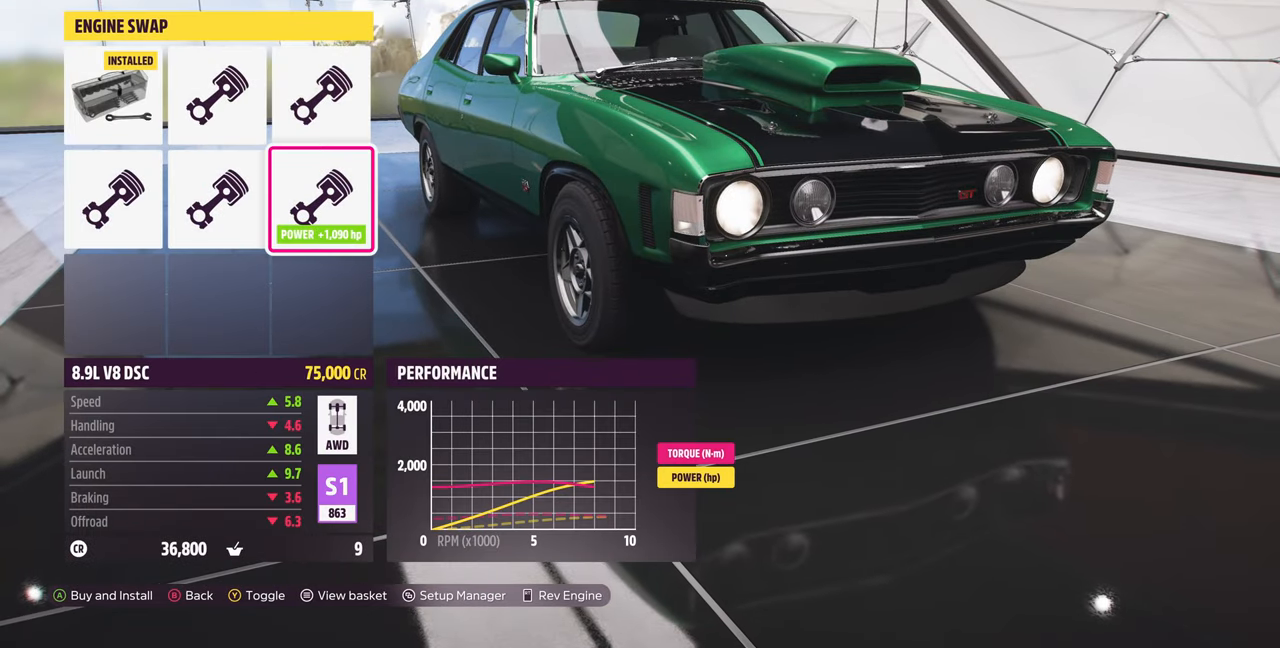
{"dt_ms": 500, "buttons": [], "left_stick": "center", "right_stick": "center", "events": [[33, "DPAD_UP", "up"]]}
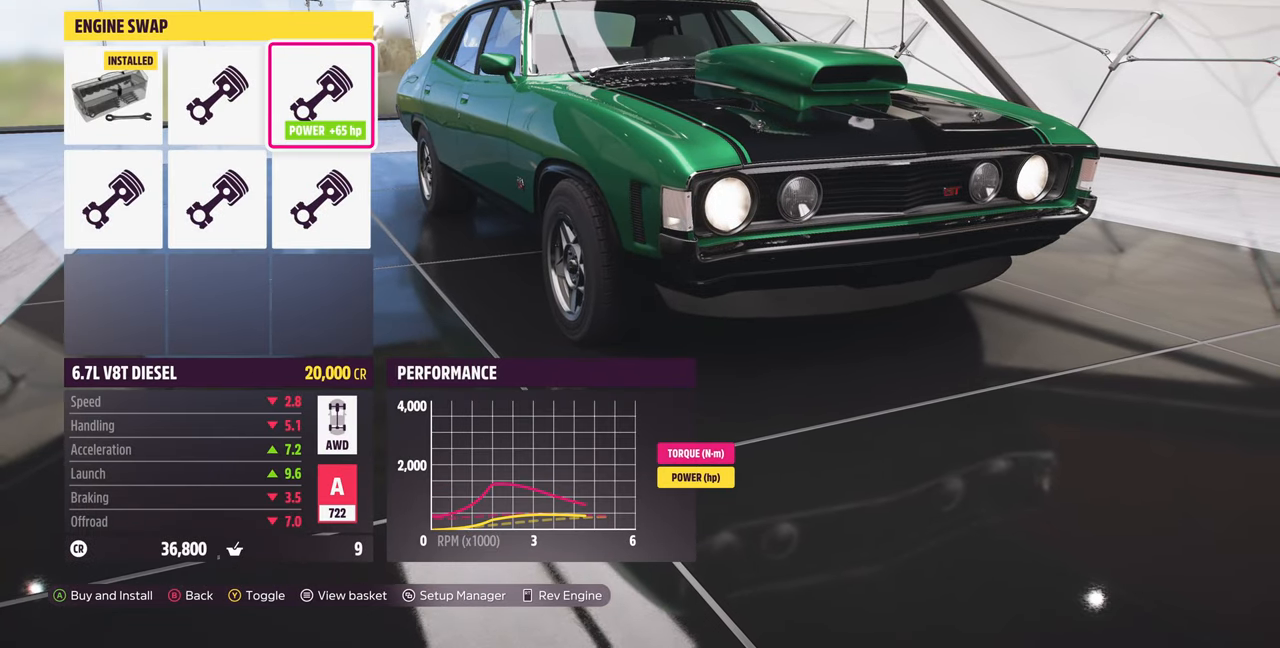
{"dt_ms": 500, "buttons": [], "left_stick": "center", "right_stick": "center", "events": []}
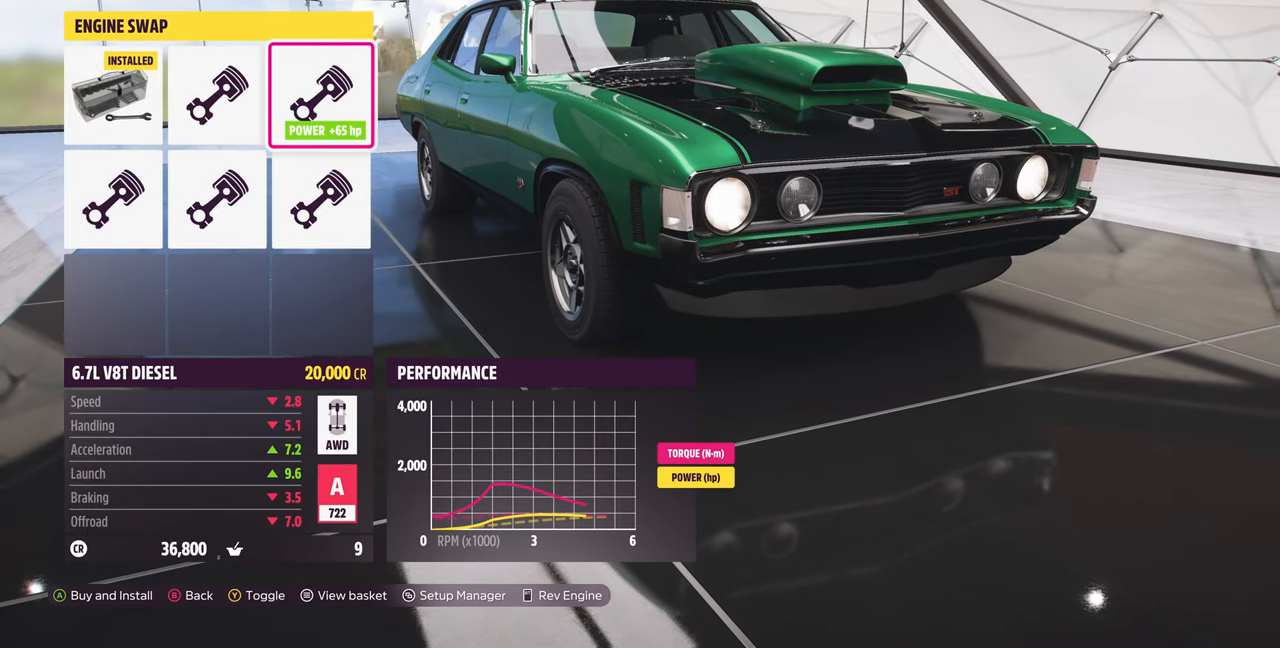
{"dt_ms": 500, "buttons": [], "left_stick": "center", "right_stick": "center", "events": []}
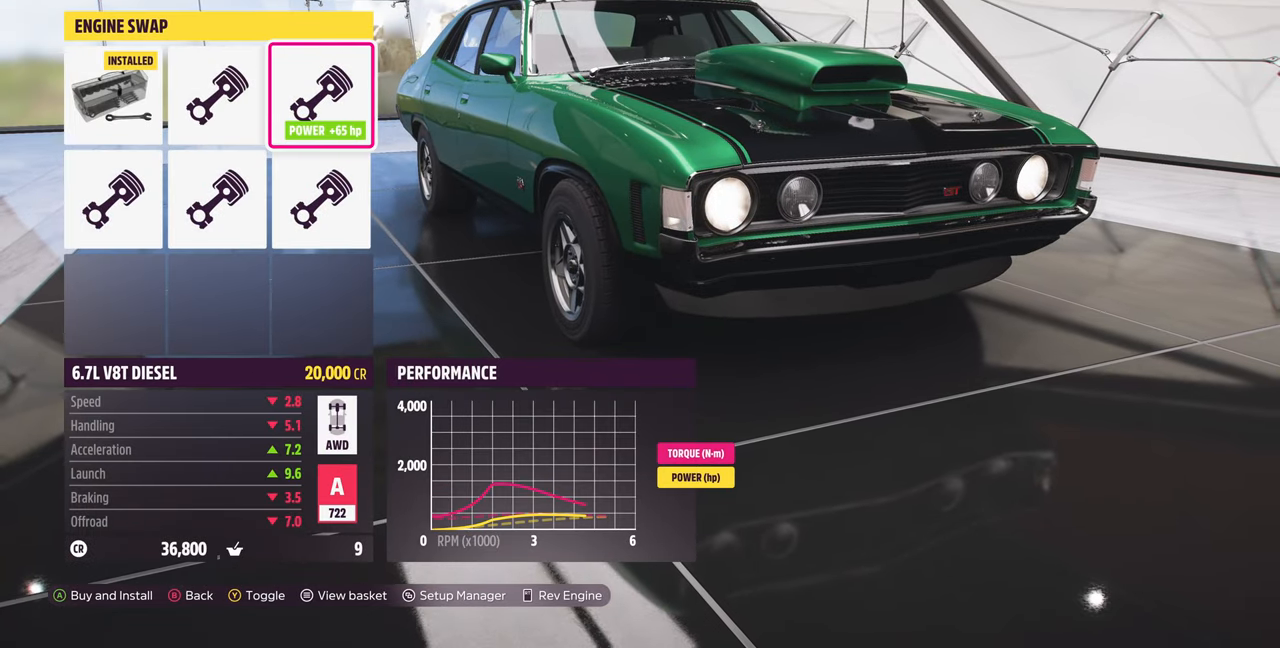
{"dt_ms": 500, "buttons": [], "left_stick": "center", "right_stick": "center", "events": [[100, "DPAD_DOWN", "down"], [233, "DPAD_DOWN", "up"]]}
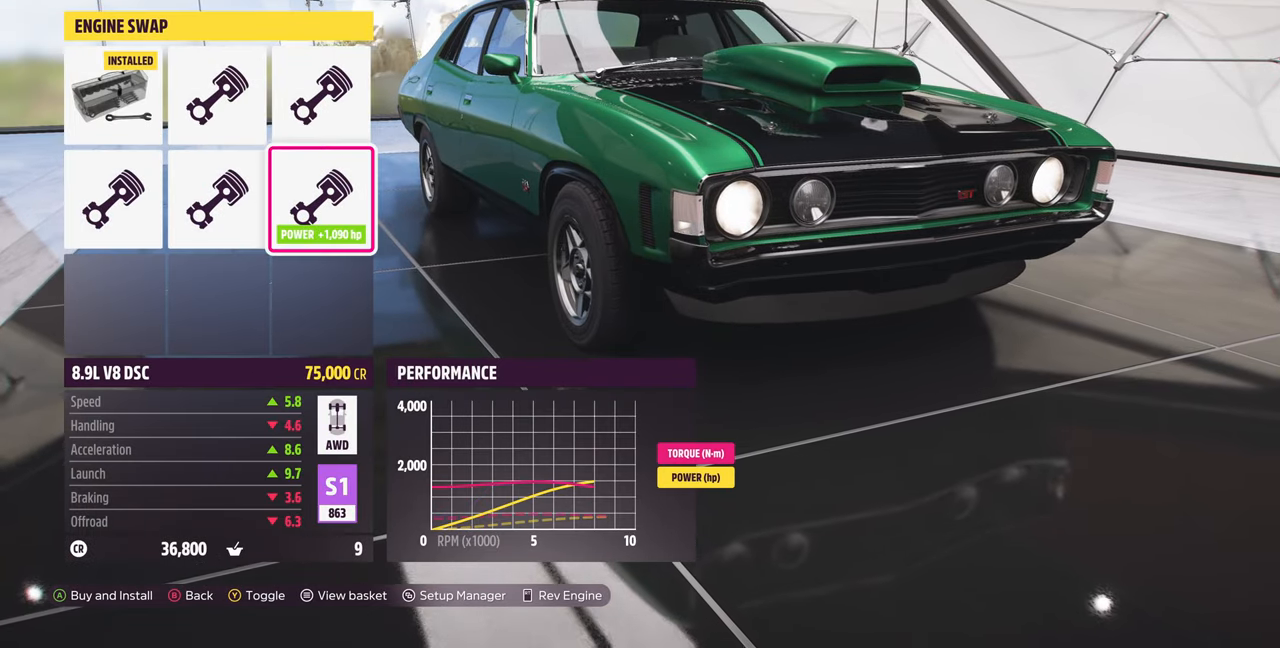
{"dt_ms": 500, "buttons": [], "left_stick": "center", "right_stick": "center", "events": [[200, "DPAD_LEFT", "down"], [333, "DPAD_LEFT", "up"]]}
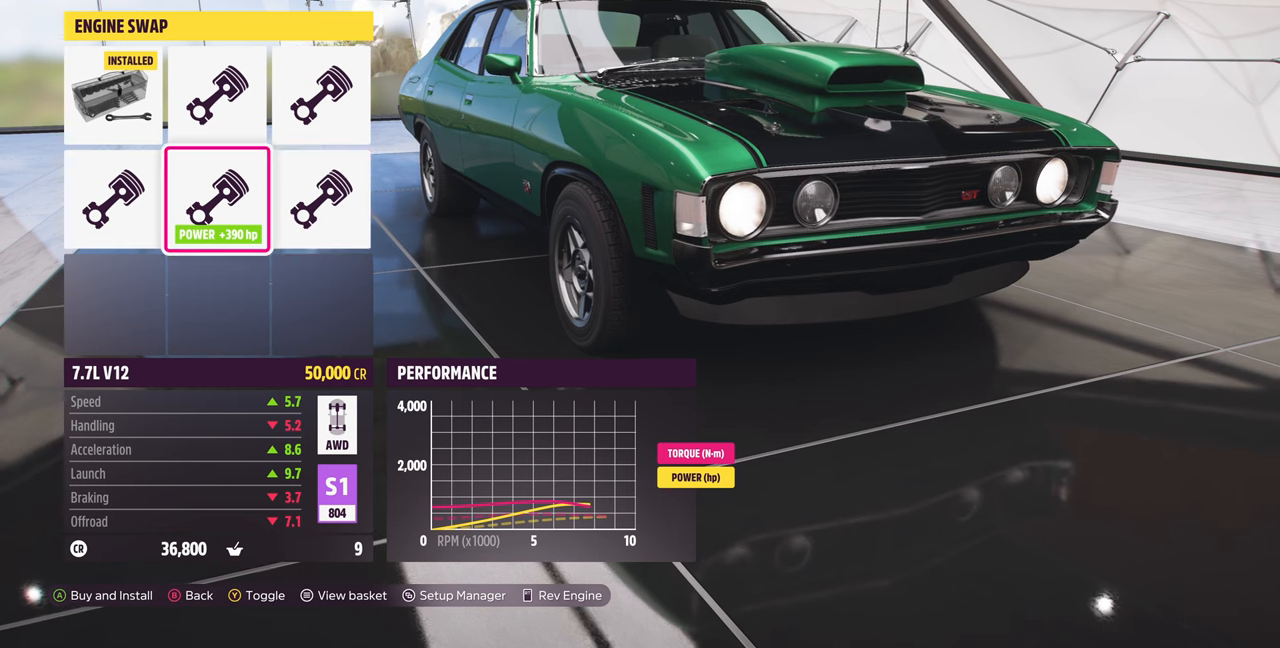
{"dt_ms": 500, "buttons": ["DPAD_LEFT"], "left_stick": "center", "right_stick": "center", "events": [[400, "DPAD_LEFT", "down"]]}
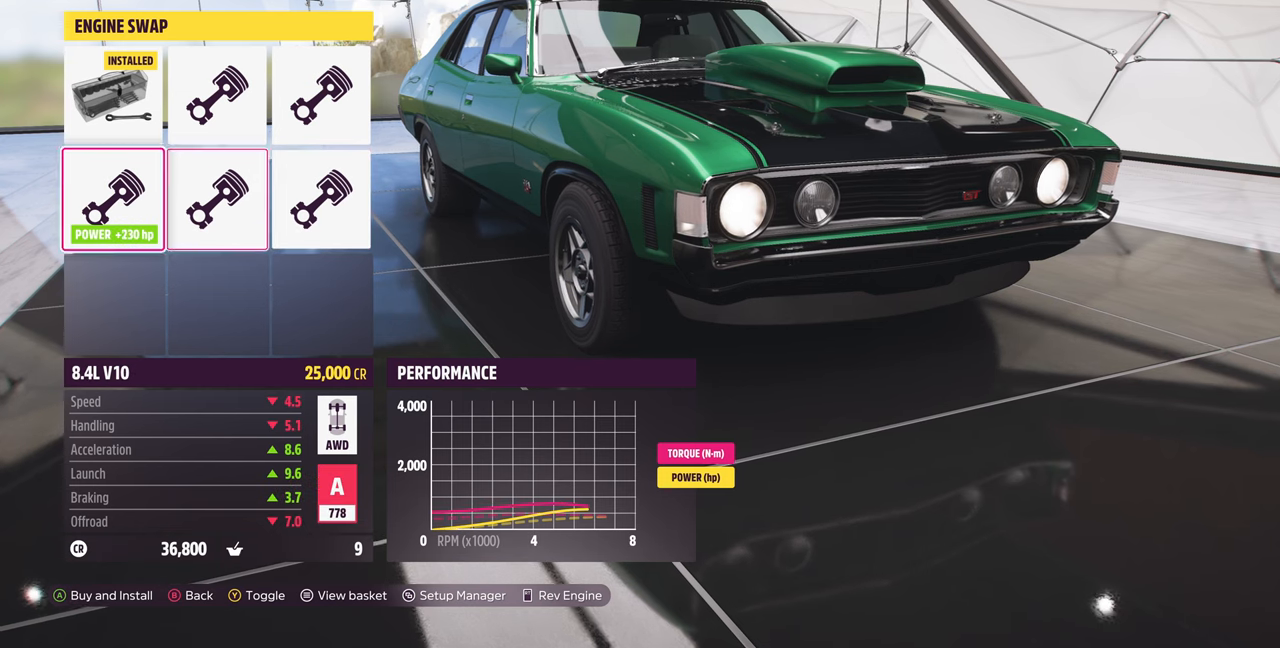
{"dt_ms": 500, "buttons": [], "left_stick": "center", "right_stick": "center", "events": [[33, "DPAD_LEFT", "up"], [366, "DPAD_RIGHT", "down"], [466, "DPAD_RIGHT", "up"]]}
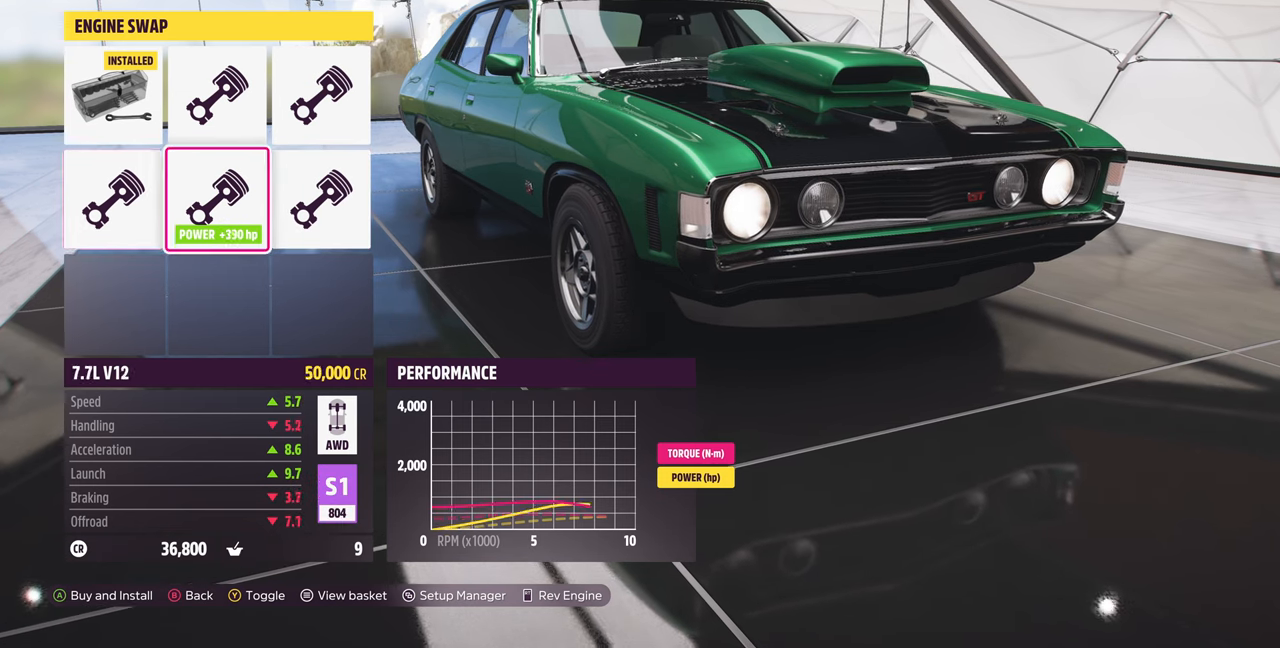
{"dt_ms": 500, "buttons": [], "left_stick": "center", "right_stick": "center", "events": [[200, "DPAD_RIGHT", "down"], [333, "DPAD_RIGHT", "up"]]}
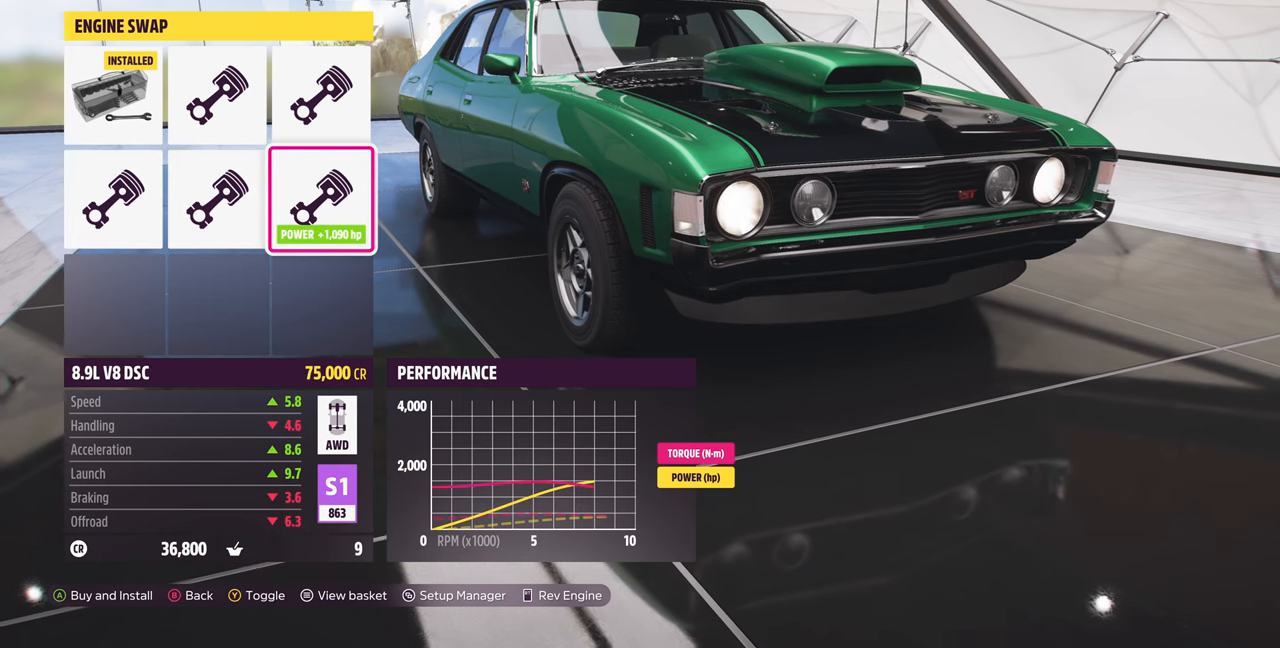
{"dt_ms": 500, "buttons": [], "left_stick": "center", "right_stick": "center", "events": [[133, "DPAD_LEFT", "down"], [233, "DPAD_LEFT", "up"]]}
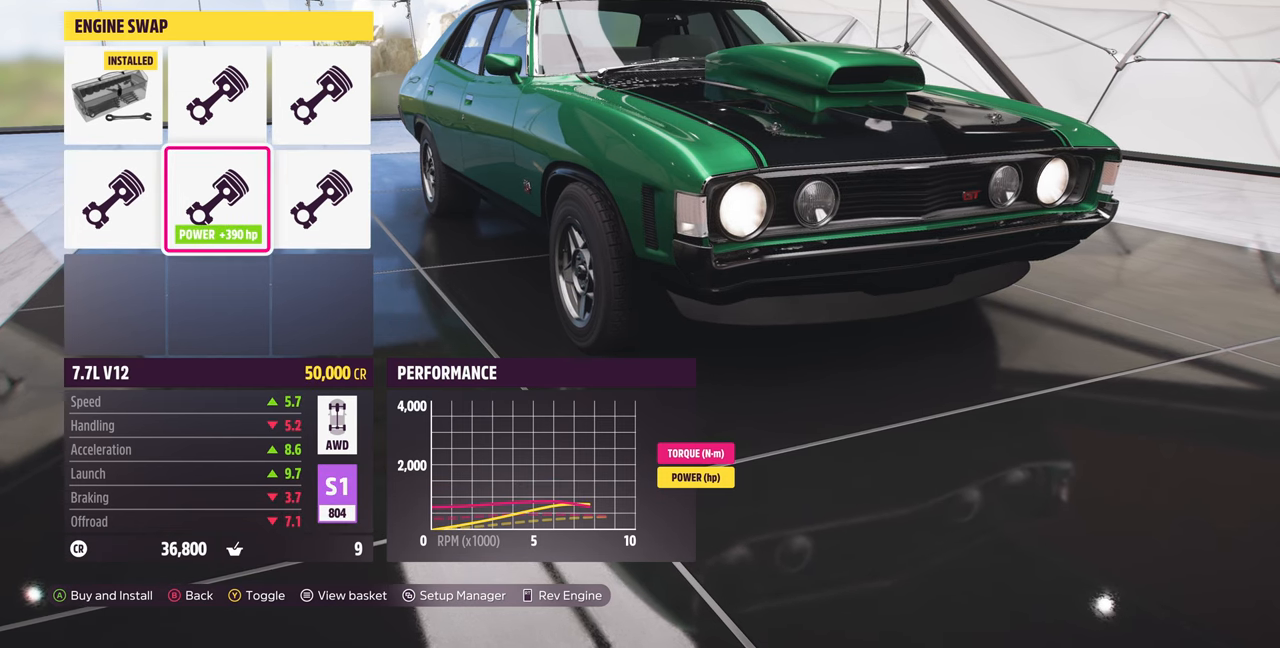
{"dt_ms": 500, "buttons": [], "left_stick": "center", "right_stick": "center", "events": [[200, "DPAD_RIGHT", "down"], [333, "DPAD_RIGHT", "up"]]}
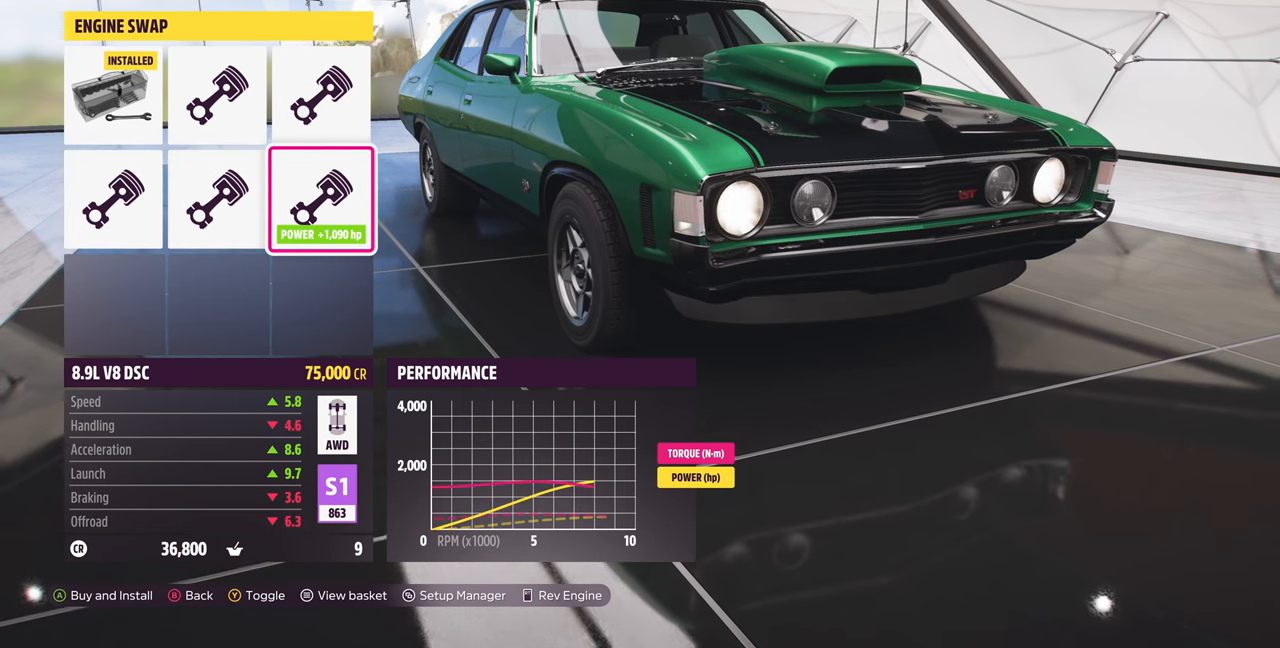
{"dt_ms": 500, "buttons": ["DPAD_LEFT"], "left_stick": "center", "right_stick": "center", "events": [[400, "DPAD_LEFT", "down"]]}
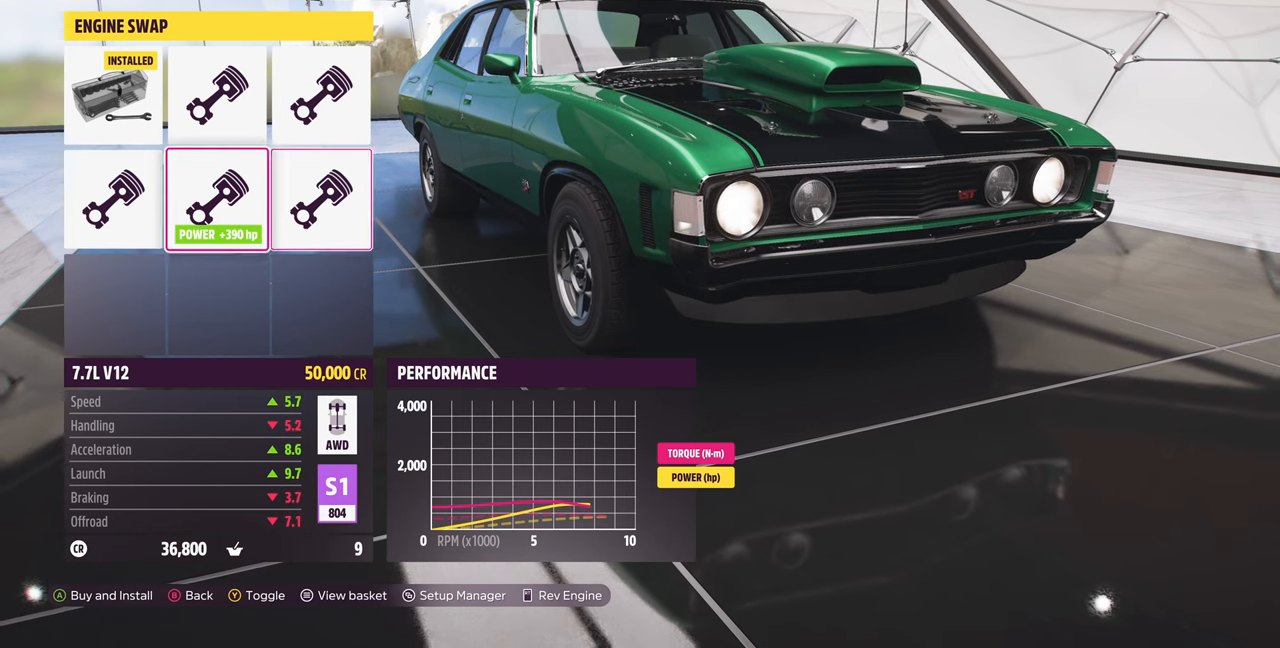
{"dt_ms": 500, "buttons": ["DPAD_RIGHT"], "left_stick": "center", "right_stick": "center", "events": [[33, "DPAD_LEFT", "up"], [466, "DPAD_RIGHT", "down"]]}
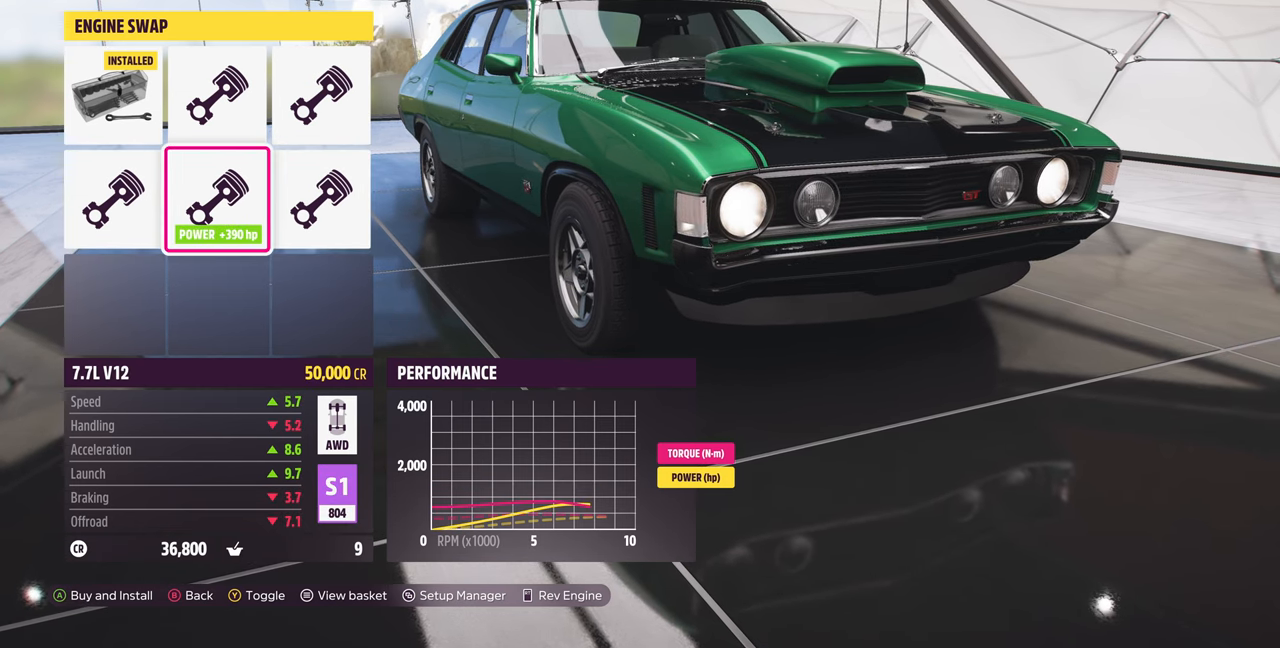
{"dt_ms": 500, "buttons": [], "left_stick": "center", "right_stick": "center", "events": [[100, "DPAD_RIGHT", "up"], [366, "DPAD_LEFT", "down"], [466, "DPAD_LEFT", "up"]]}
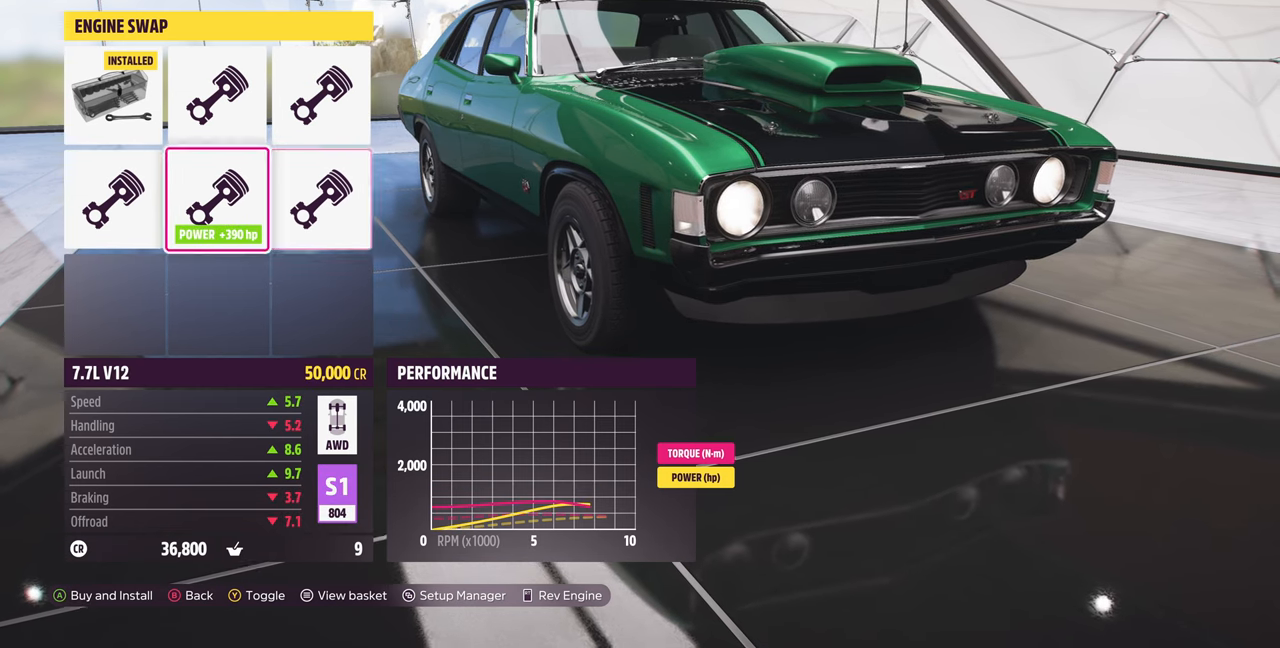
{"dt_ms": 500, "buttons": [], "left_stick": "center", "right_stick": "center", "events": []}
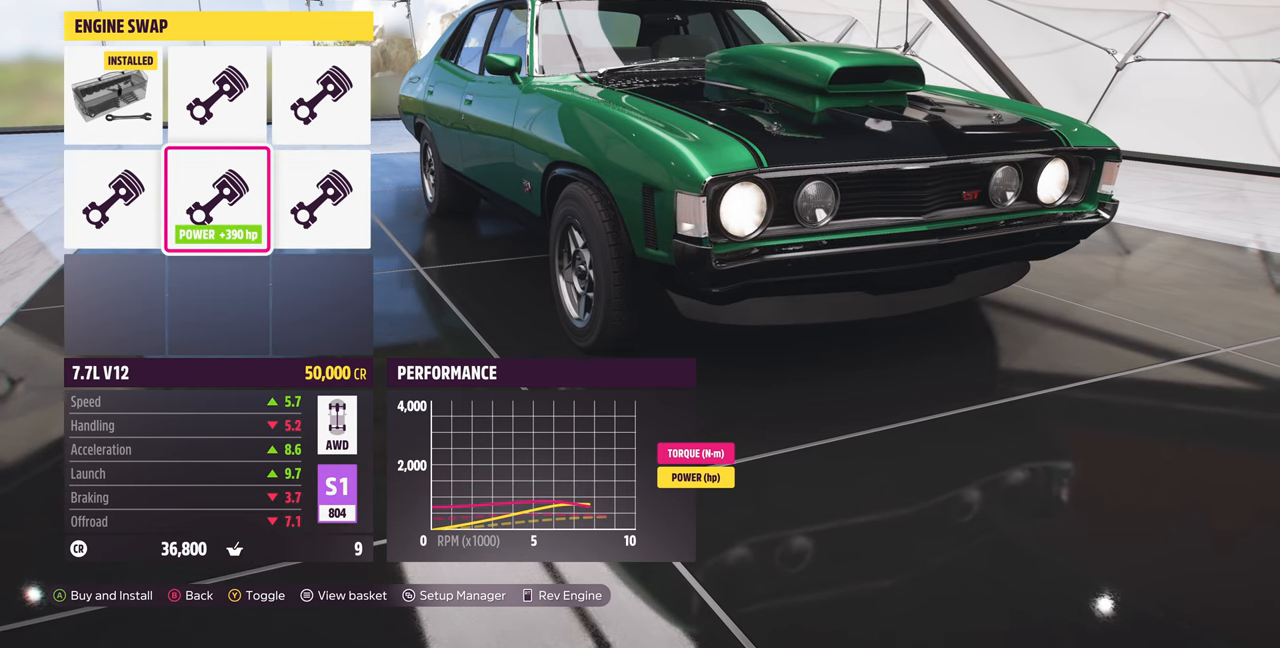
{"dt_ms": 500, "buttons": ["DPAD_RIGHT"], "left_stick": "center", "right_stick": "center", "events": [[100, "TRIANGLE", "down"], [200, "TRIANGLE", "up"], [433, "DPAD_RIGHT", "down"]]}
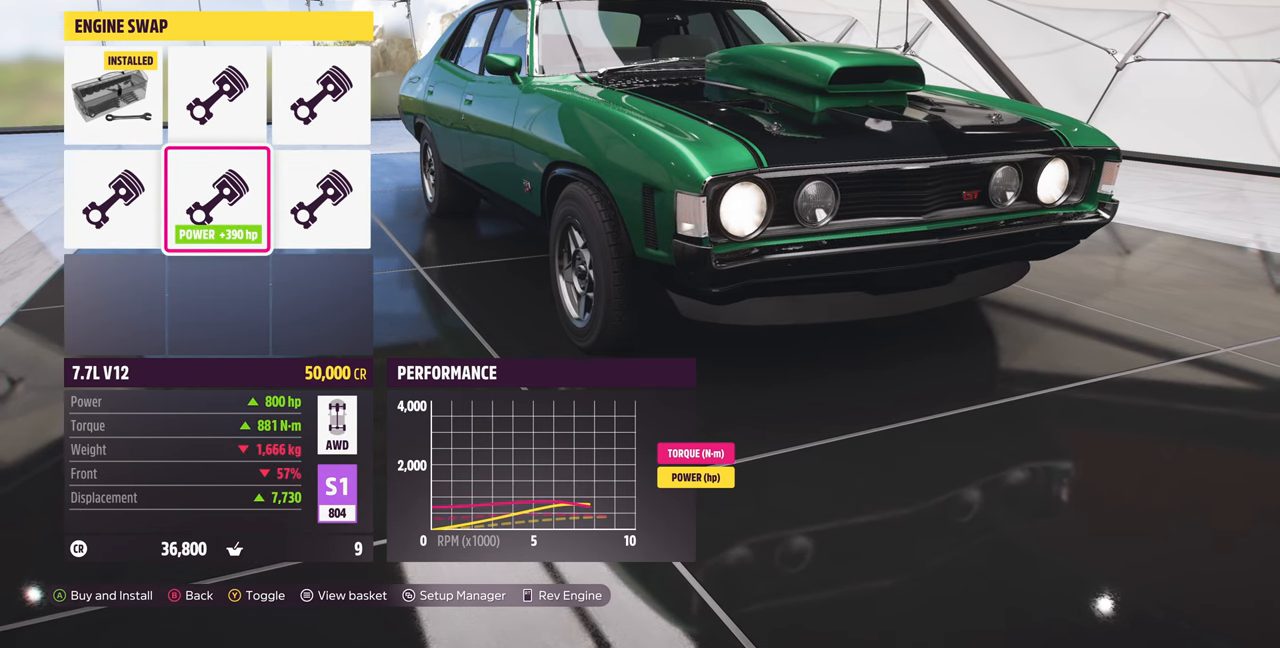
{"dt_ms": 500, "buttons": ["DPAD_LEFT"], "left_stick": "center", "right_stick": "center", "events": [[100, "DPAD_RIGHT", "up"], [434, "DPAD_LEFT", "down"]]}
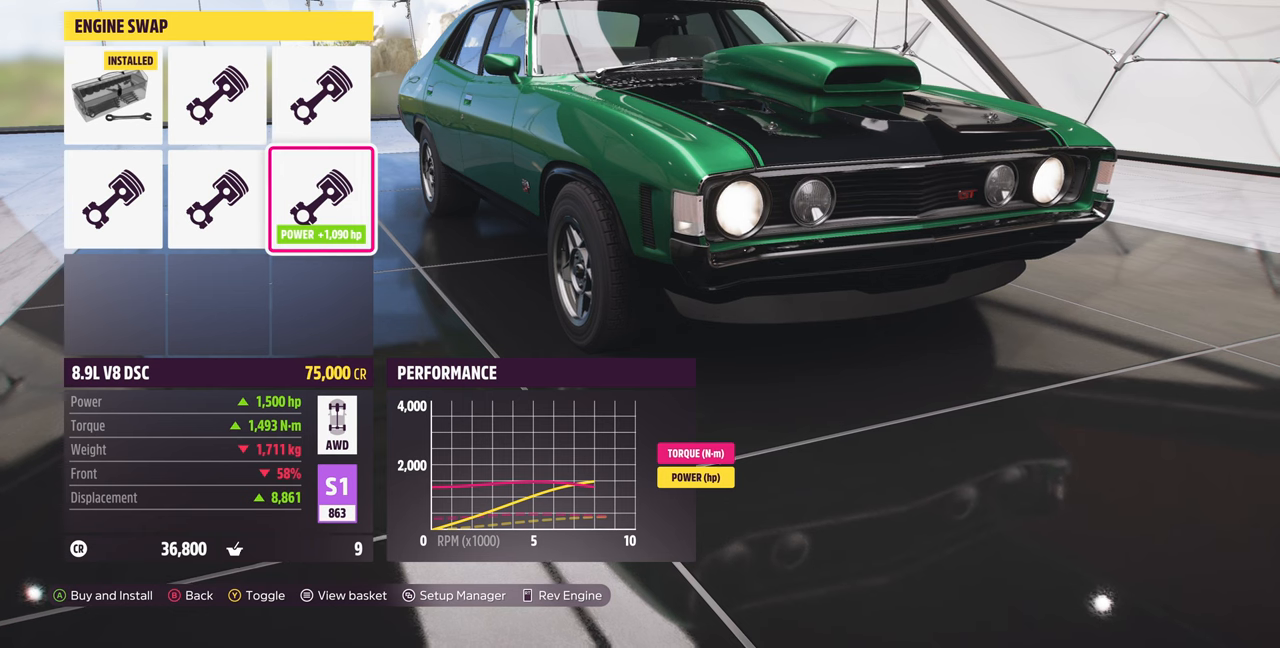
{"dt_ms": 500, "buttons": [], "left_stick": "center", "right_stick": "center", "events": [[67, "DPAD_LEFT", "up"], [234, "DPAD_RIGHT", "down"], [334, "DPAD_RIGHT", "up"]]}
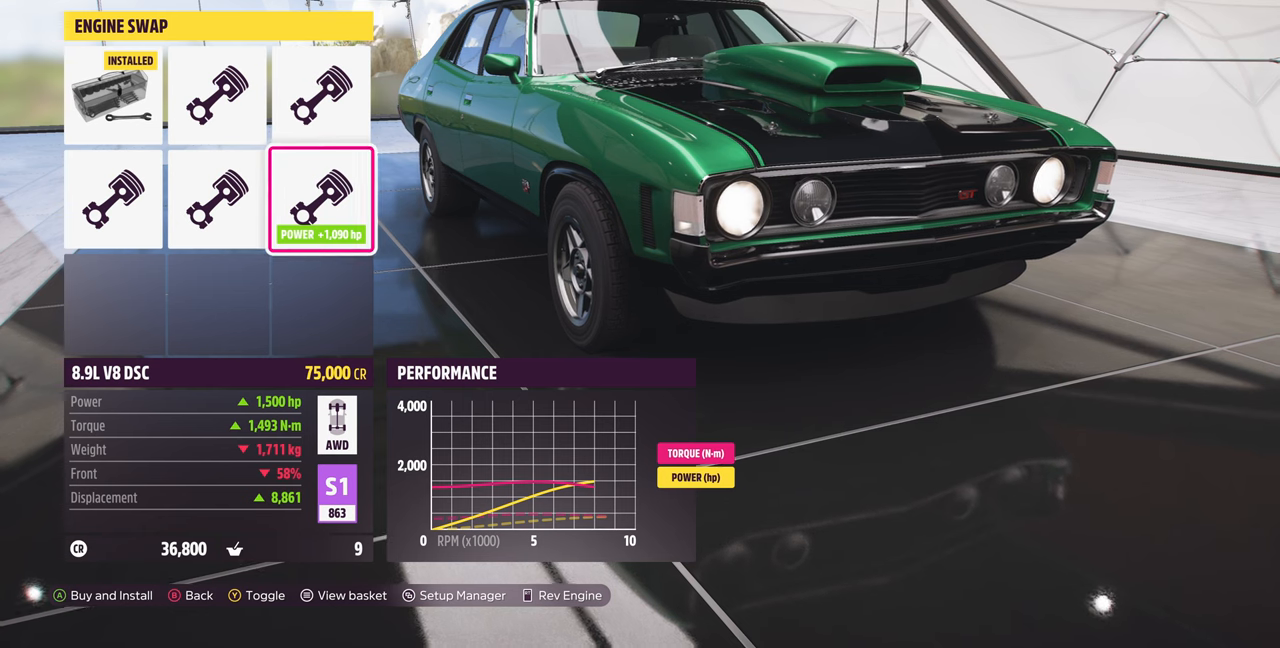
{"dt_ms": 500, "buttons": [], "left_stick": "center", "right_stick": "center", "events": [[34, "DPAD_LEFT", "down"], [134, "DPAD_LEFT", "up"], [334, "DPAD_RIGHT", "down"], [467, "DPAD_RIGHT", "up"]]}
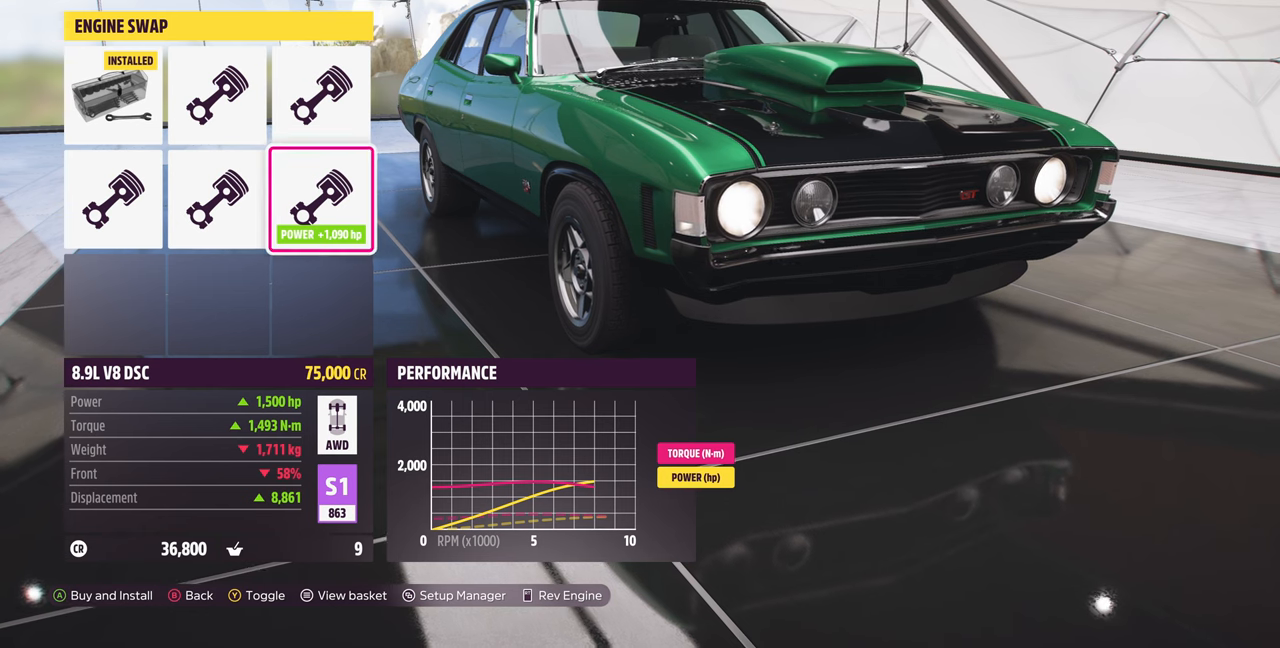
{"dt_ms": 500, "buttons": [], "left_stick": "center", "right_stick": "center", "events": [[134, "DPAD_LEFT", "down"], [234, "DPAD_LEFT", "up"]]}
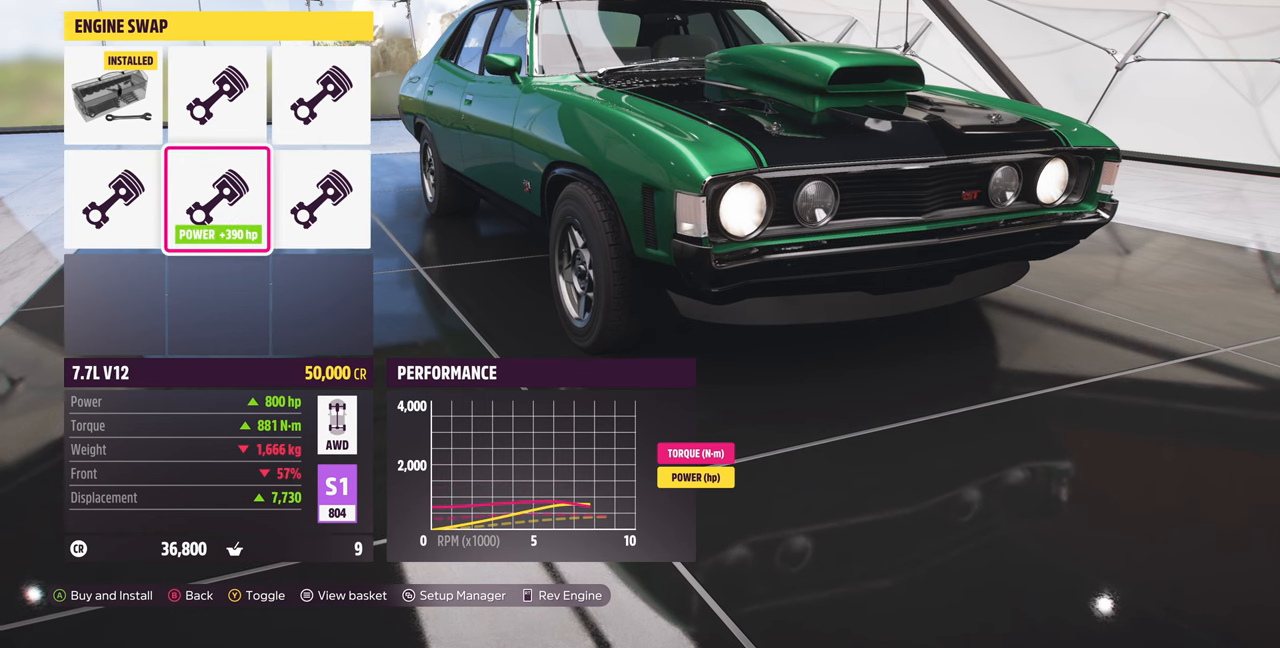
{"dt_ms": 500, "buttons": ["DPAD_LEFT"], "left_stick": "center", "right_stick": "center", "events": [[134, "DPAD_RIGHT", "down"], [267, "DPAD_RIGHT", "up"], [467, "DPAD_LEFT", "down"]]}
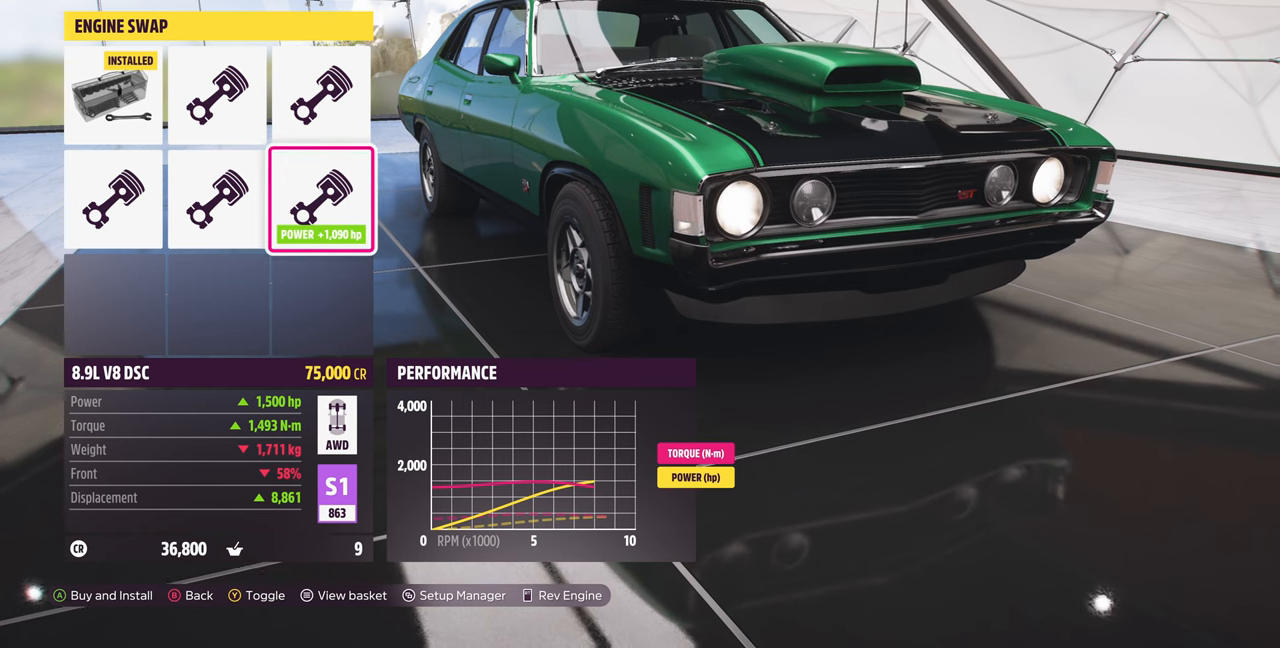
{"dt_ms": 500, "buttons": [], "left_stick": "center", "right_stick": "center", "events": [[67, "DPAD_LEFT", "up"], [200, "DPAD_LEFT", "down"], [334, "DPAD_LEFT", "up"]]}
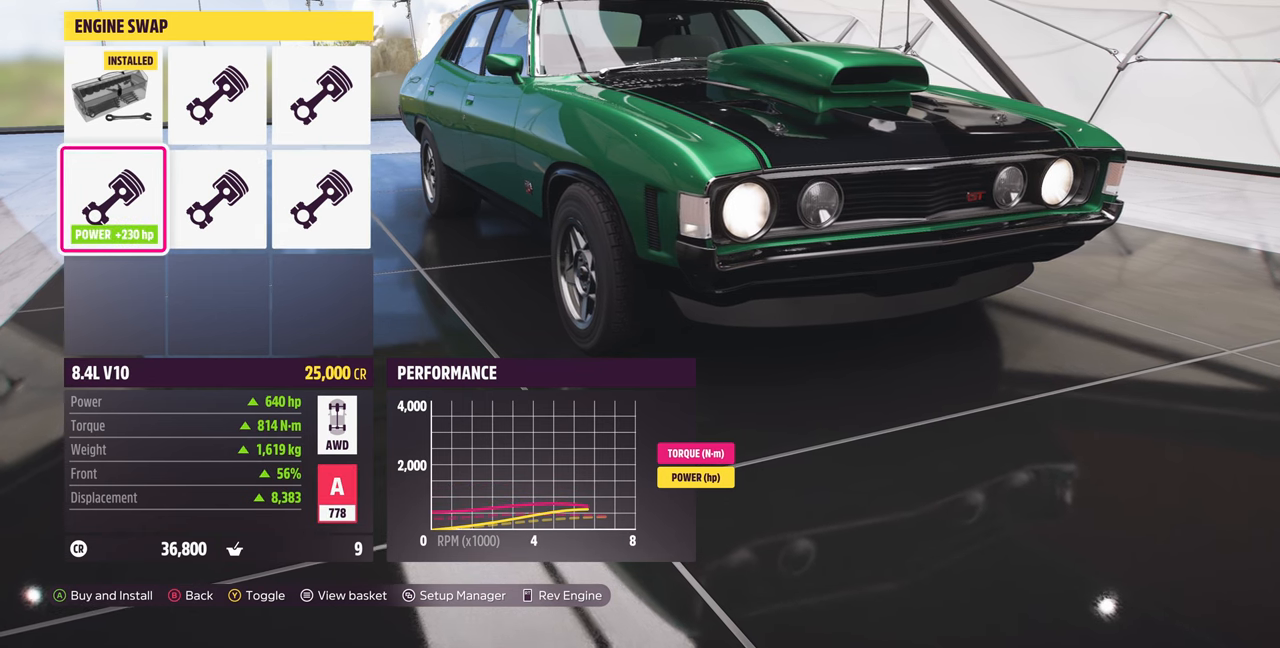
{"dt_ms": 500, "buttons": ["DPAD_LEFT"], "left_stick": "center", "right_stick": "center", "events": [[134, "DPAD_RIGHT", "down"], [267, "DPAD_RIGHT", "up"], [500, "DPAD_LEFT", "down"]]}
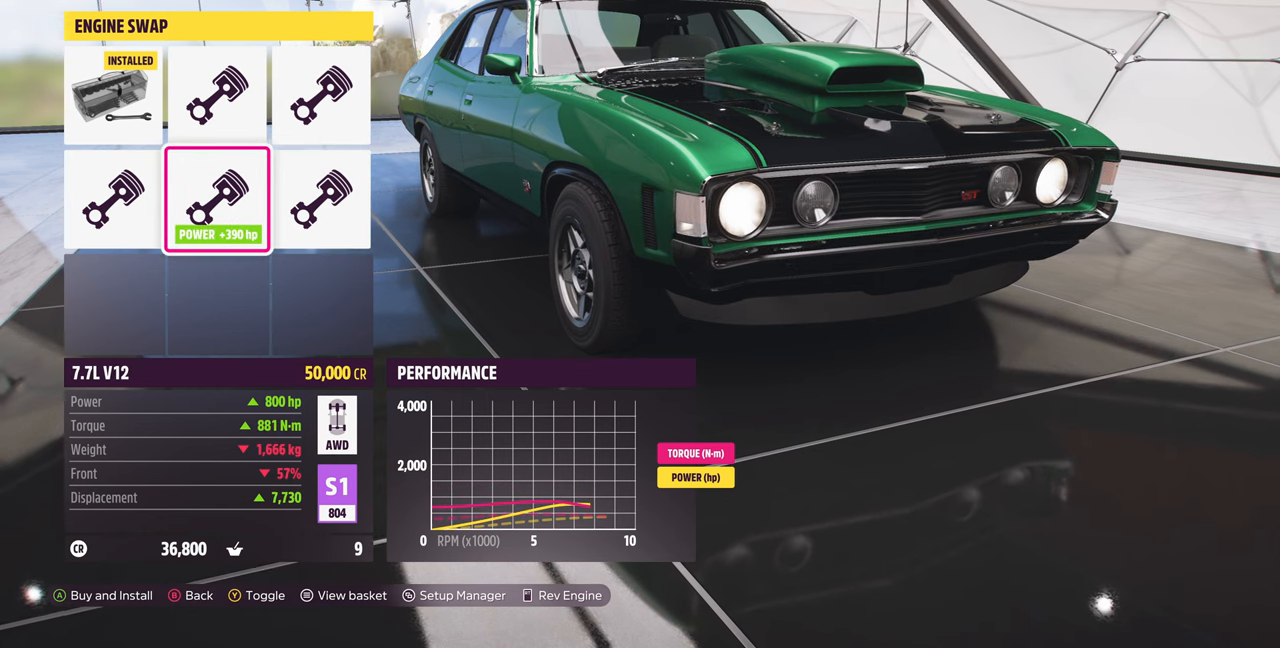
{"dt_ms": 500, "buttons": [], "left_stick": "center", "right_stick": "center", "events": [[100, "DPAD_LEFT", "up"]]}
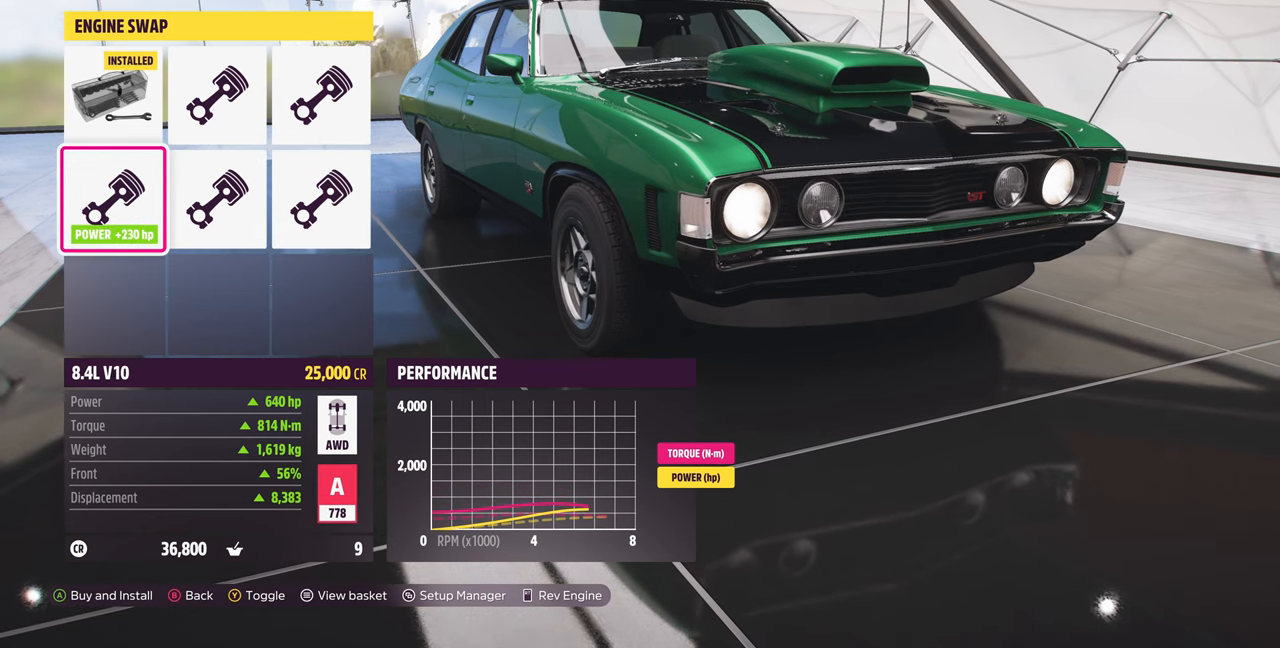
{"dt_ms": 500, "buttons": [], "left_stick": "center", "right_stick": "center", "events": []}
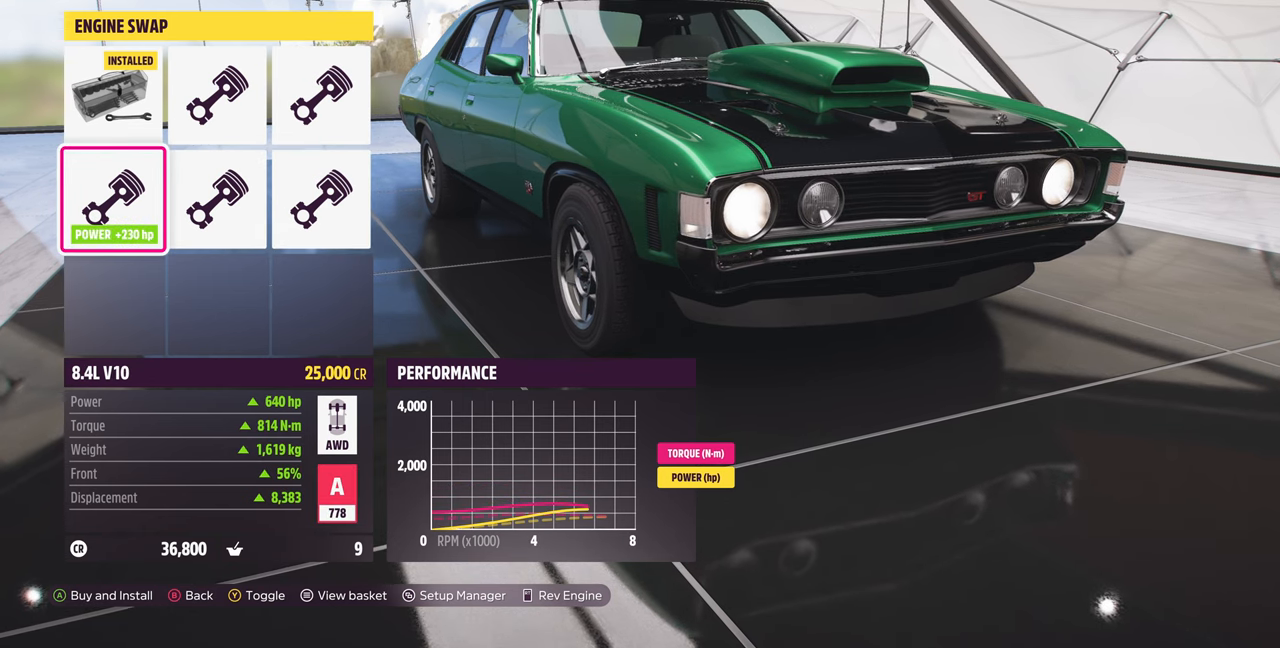
{"dt_ms": 500, "buttons": ["DPAD_RIGHT"], "left_stick": "center", "right_stick": "center", "events": [[234, "DPAD_RIGHT", "down"], [367, "DPAD_RIGHT", "up"], [434, "DPAD_RIGHT", "down"]]}
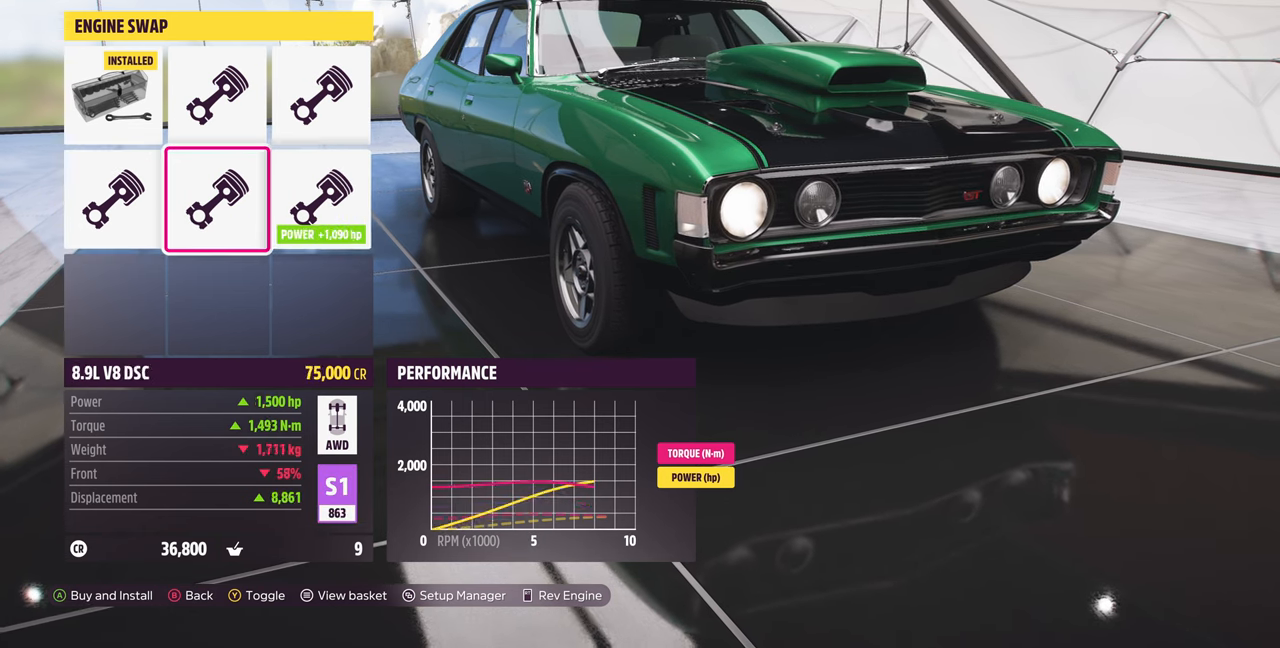
{"dt_ms": 500, "buttons": [], "left_stick": "center", "right_stick": "center", "events": [[34, "DPAD_RIGHT", "up"], [167, "DPAD_UP", "down"], [300, "DPAD_UP", "up"]]}